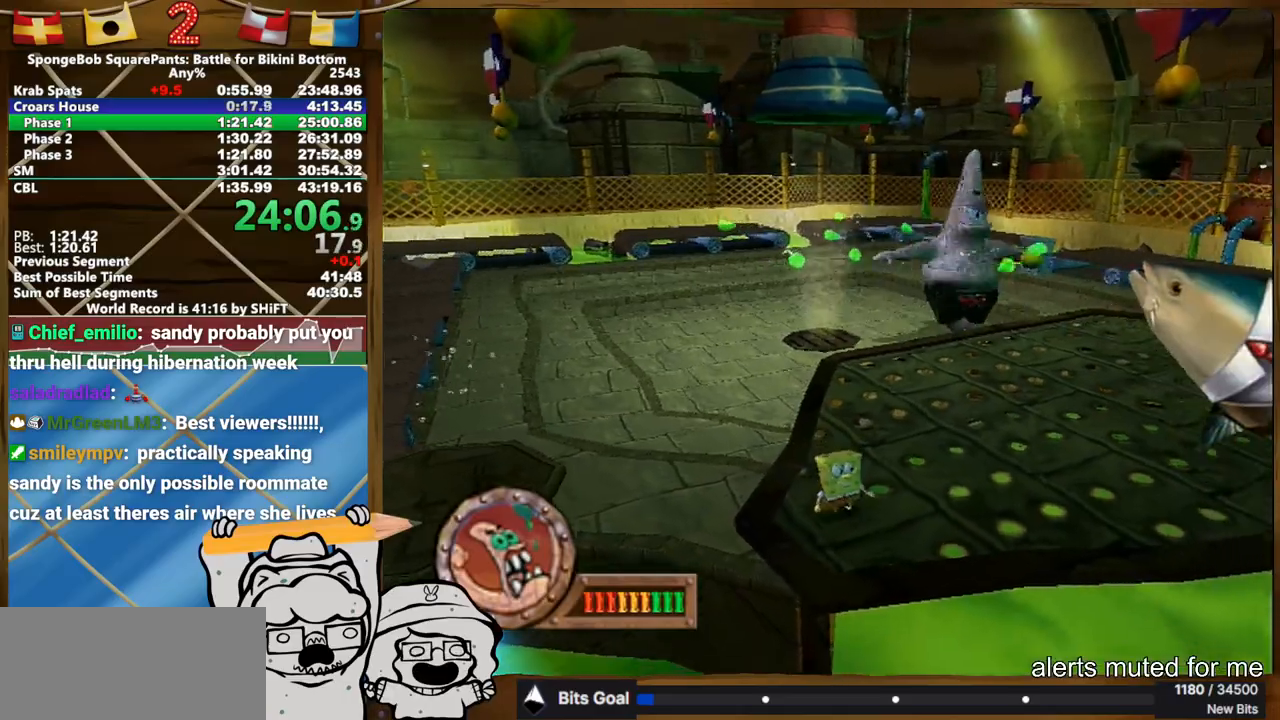
Gameplay with a controller (Xbox layout); each line is a JSON object with the inputs held at the frame after it. "button_events" lists button changes between this image and that frame as [ms after this image, input, new state], when the widget could be followed in between (sticks are given only as held states). Not read: A B L3 R3.
{"buttons": [], "left_stick": "left", "right_stick": "center", "button_events": []}
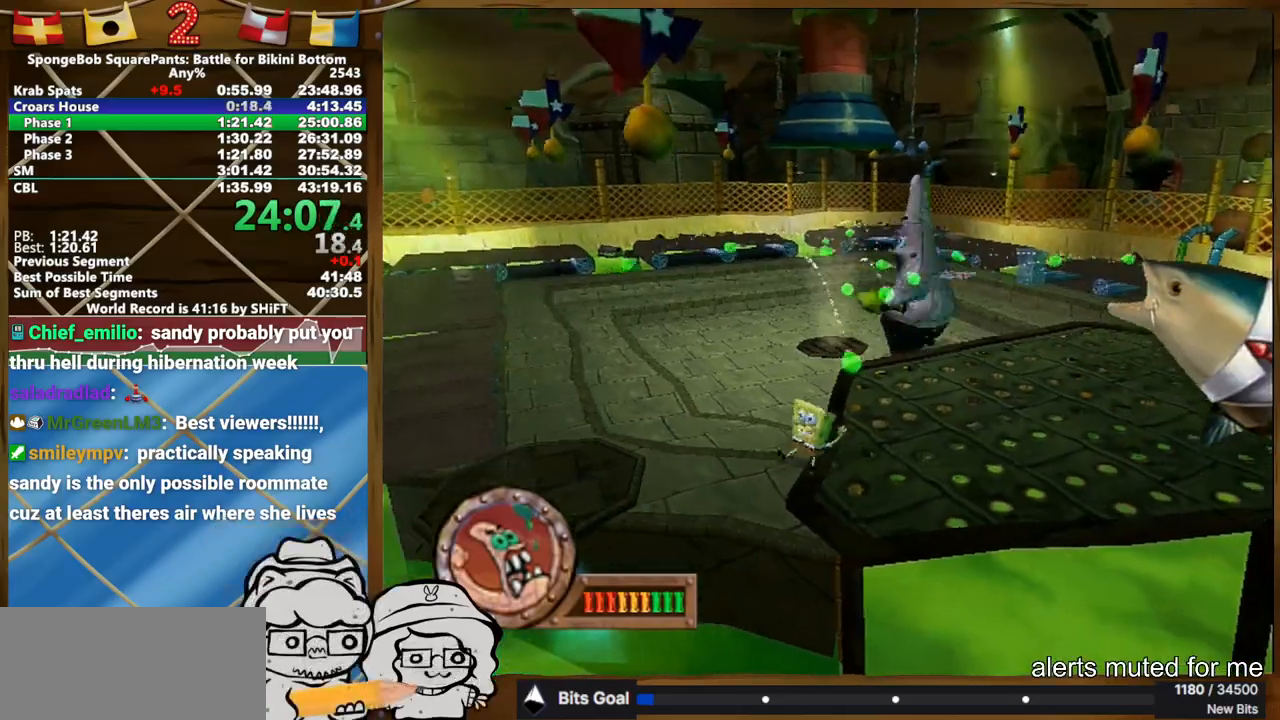
{"buttons": [], "left_stick": "right", "right_stick": "center", "button_events": []}
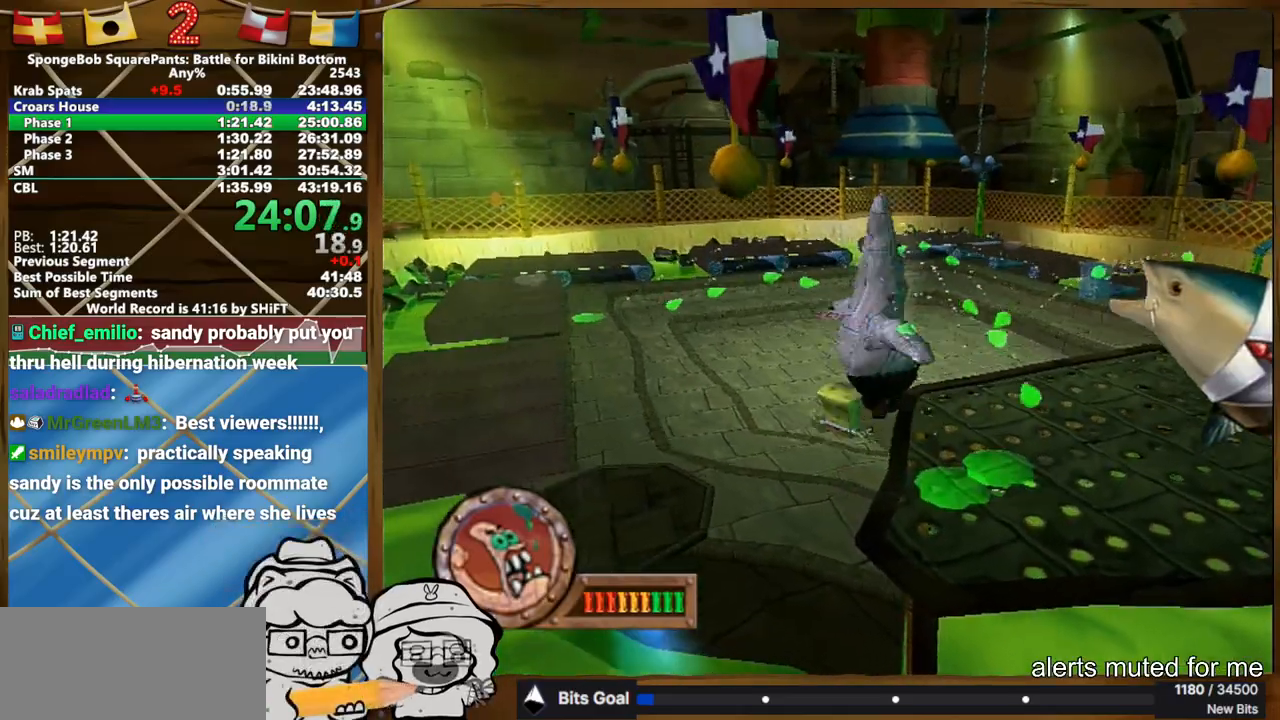
{"buttons": [], "left_stick": "up-right", "right_stick": "center", "button_events": [[150, "X", "down"], [283, "X", "up"]]}
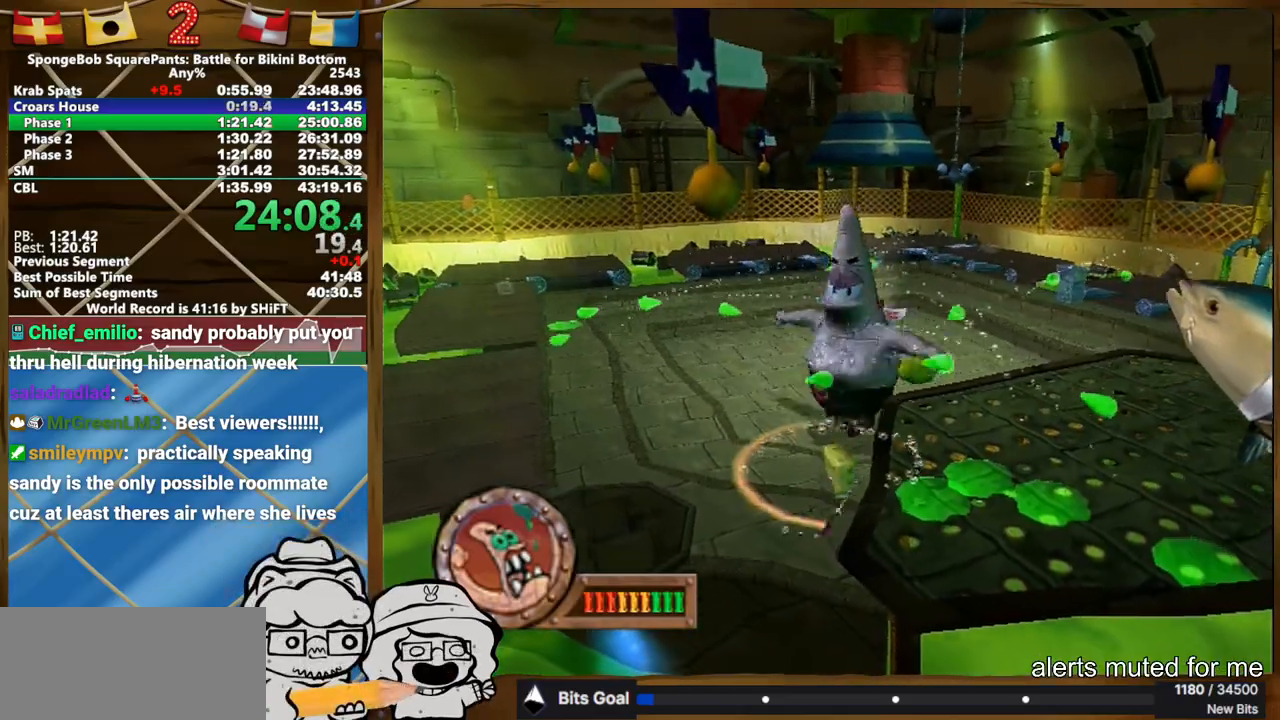
{"buttons": [], "left_stick": "up-right", "right_stick": "center", "button_events": []}
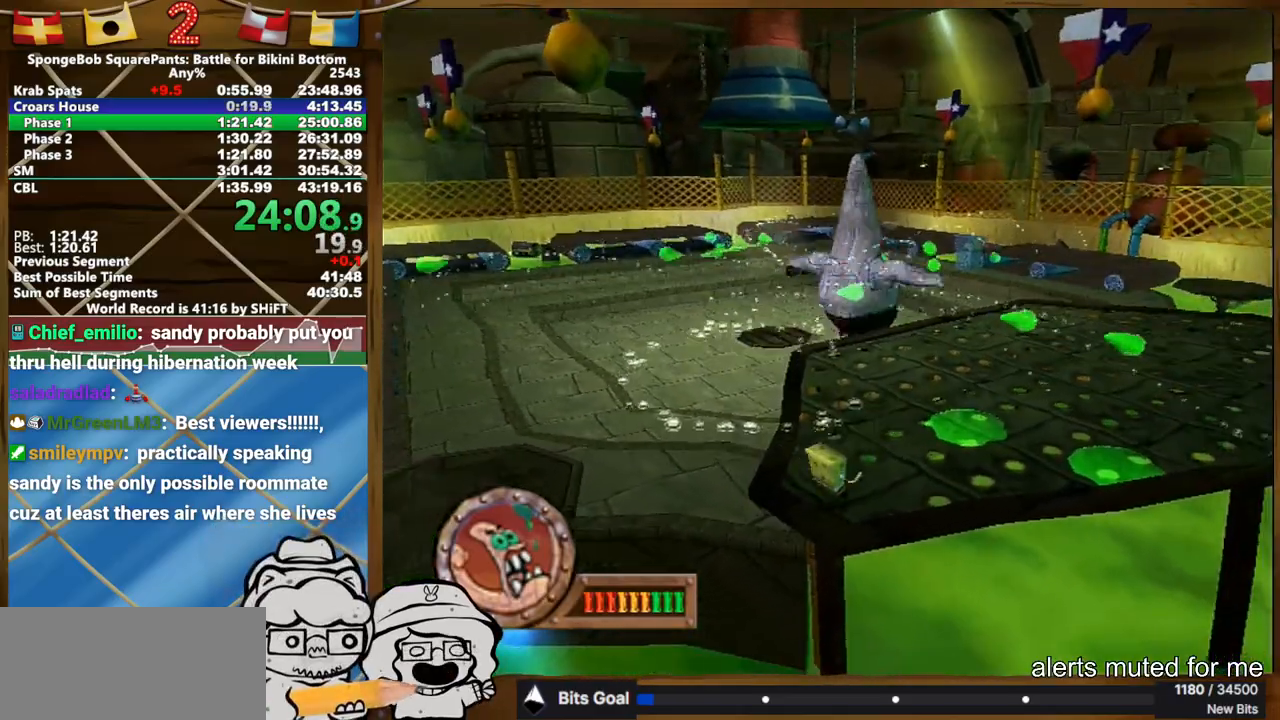
{"buttons": [], "left_stick": "center", "right_stick": "center", "button_events": []}
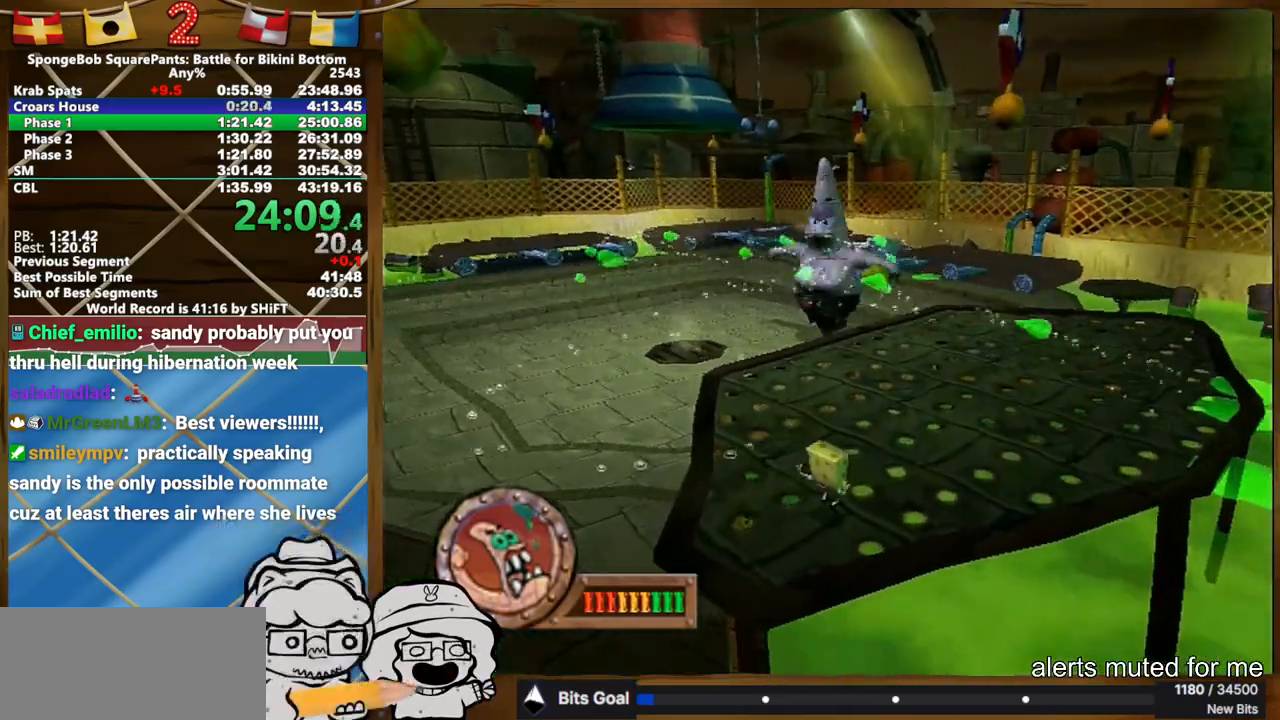
{"buttons": [], "left_stick": "up", "right_stick": "center", "button_events": []}
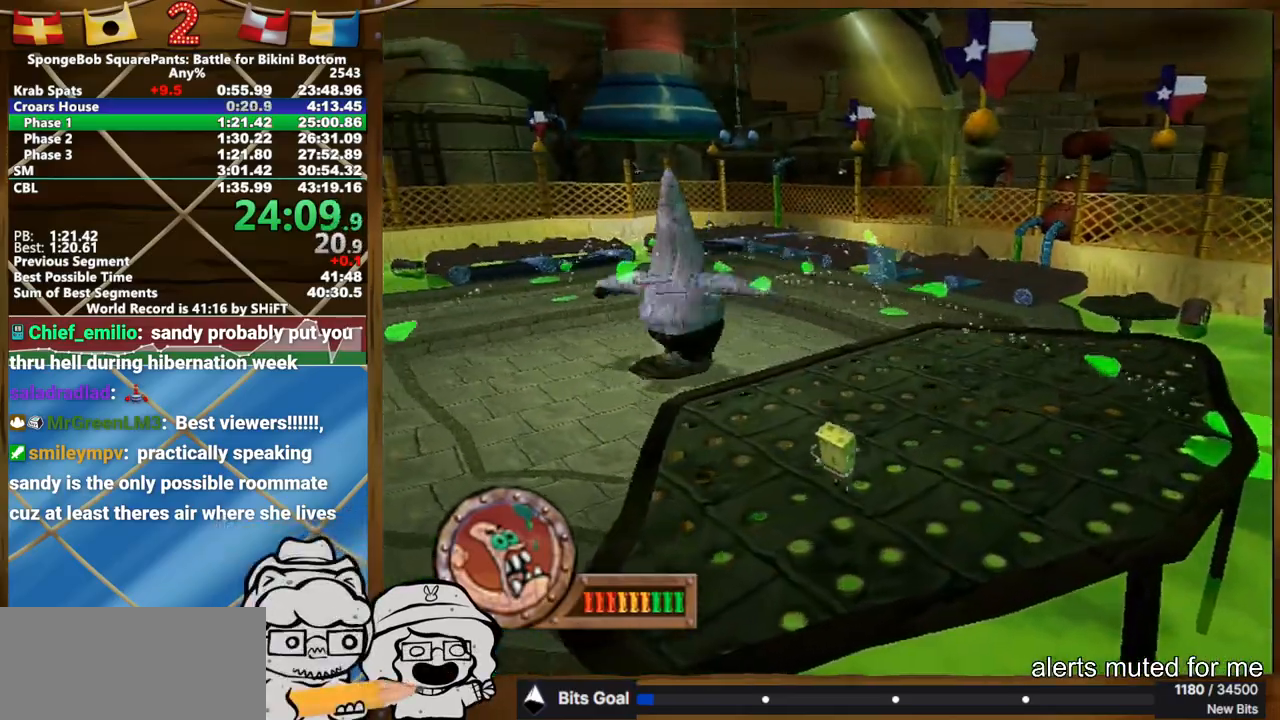
{"buttons": [], "left_stick": "up-right", "right_stick": "center", "button_events": []}
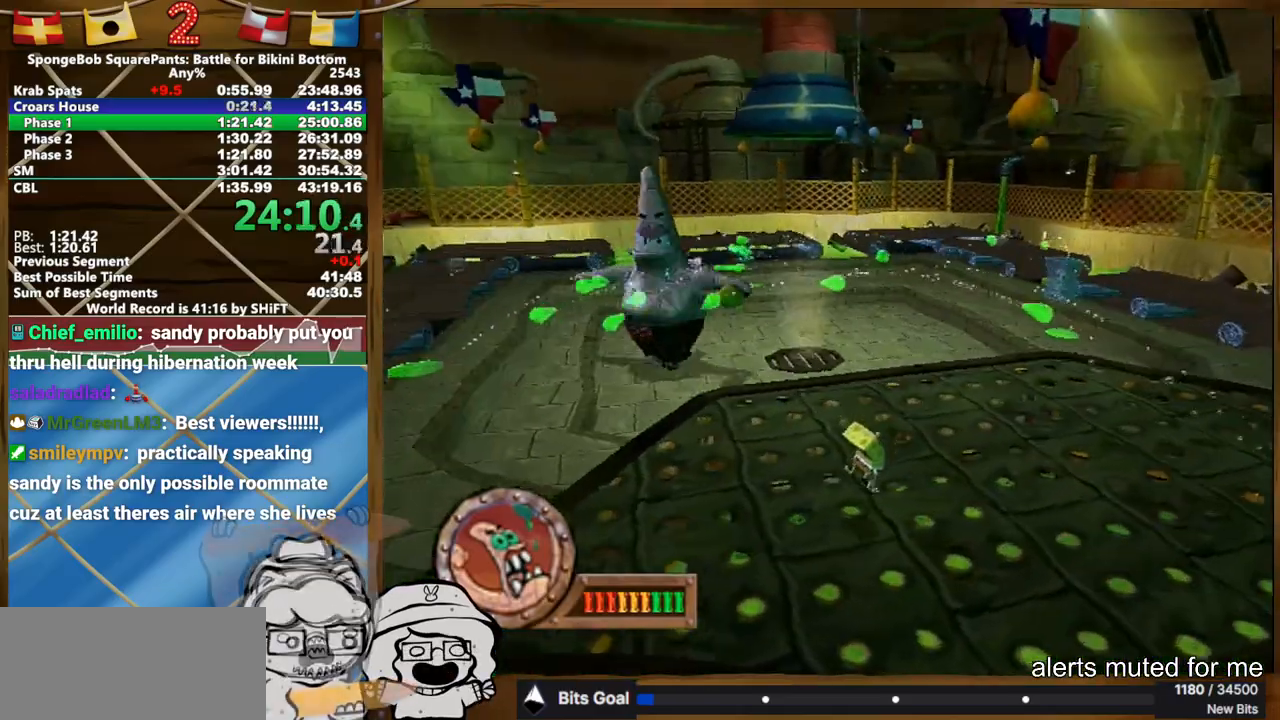
{"buttons": [], "left_stick": "up-right", "right_stick": "center", "button_events": []}
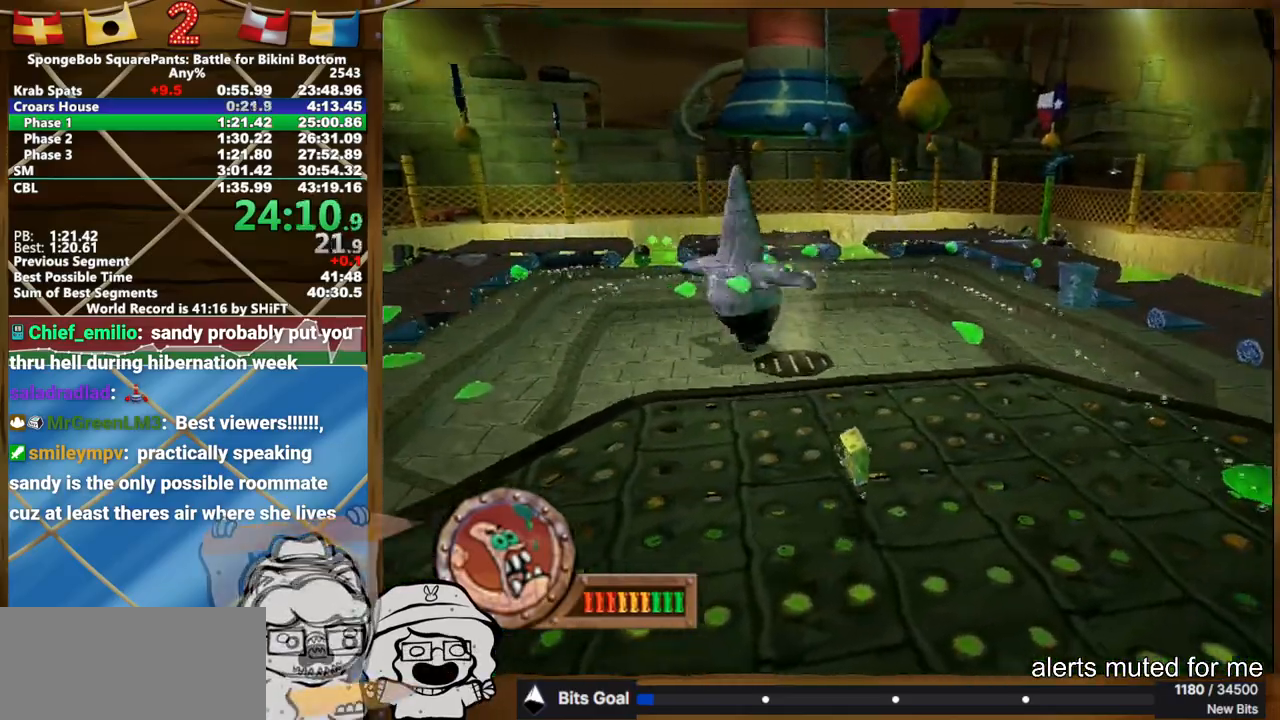
{"buttons": [], "left_stick": "down-right", "right_stick": "center", "button_events": []}
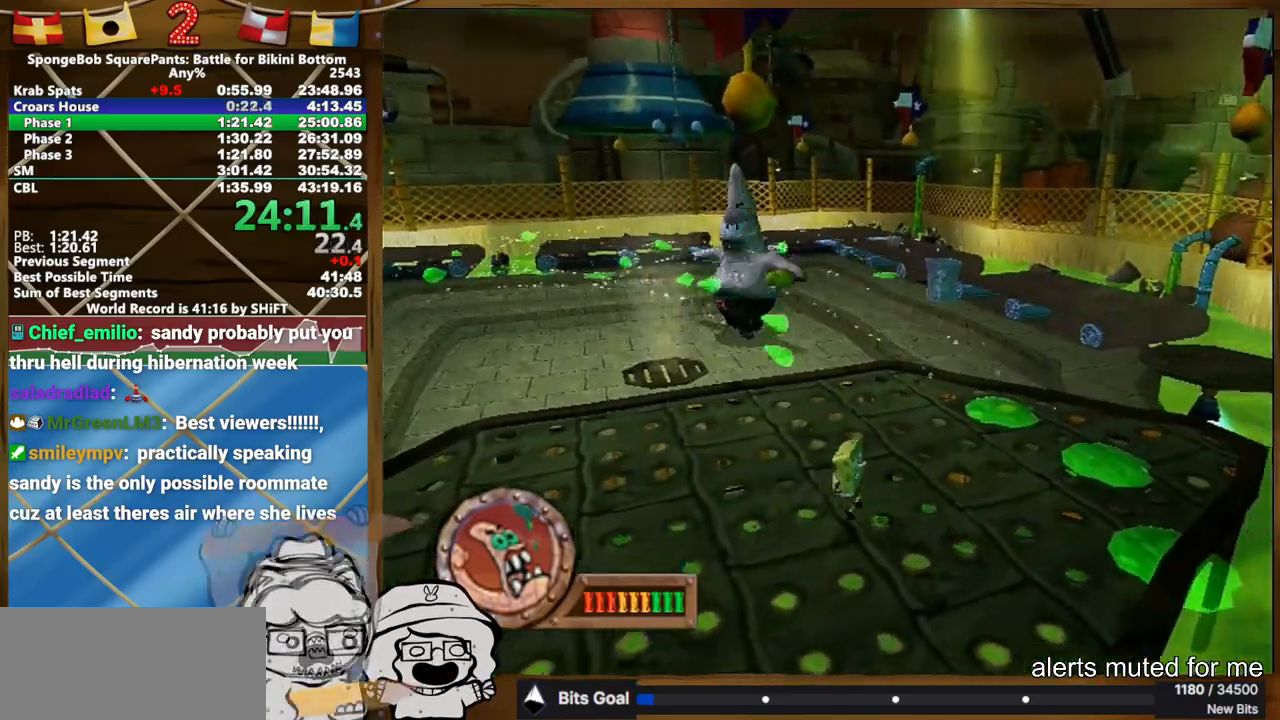
{"buttons": [], "left_stick": "left", "right_stick": "center", "button_events": []}
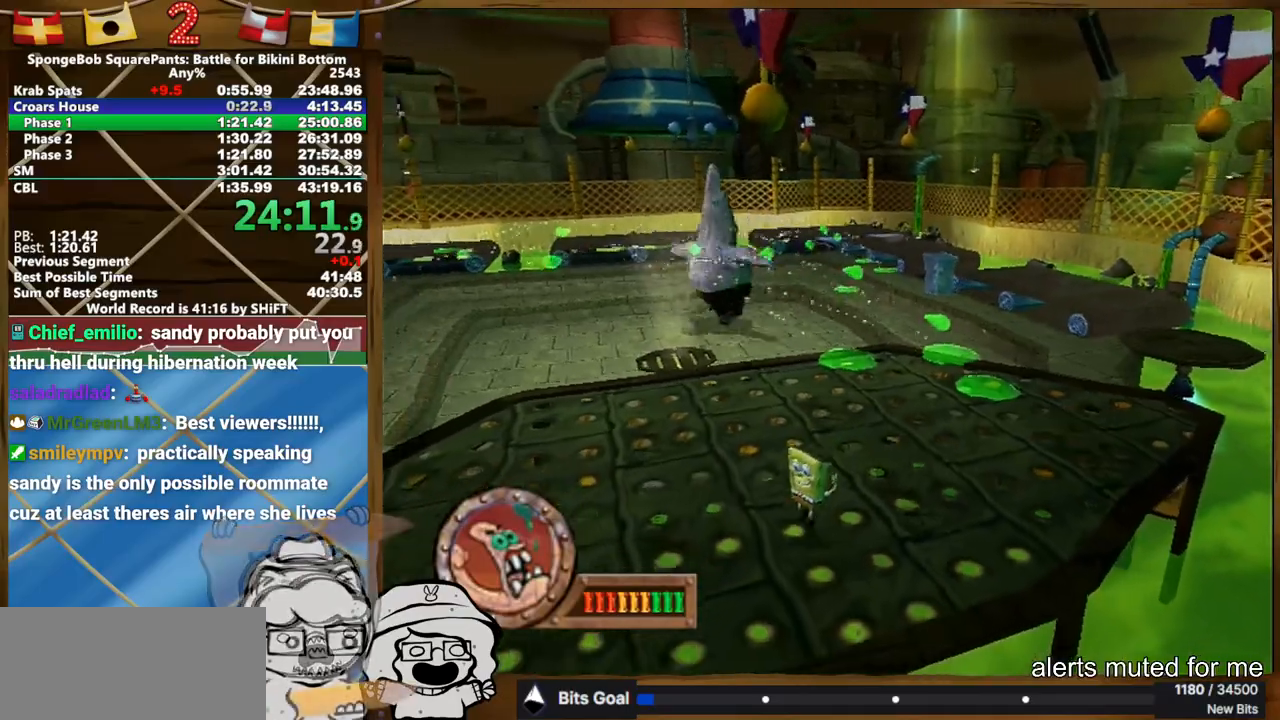
{"buttons": [], "left_stick": "left", "right_stick": "center", "button_events": []}
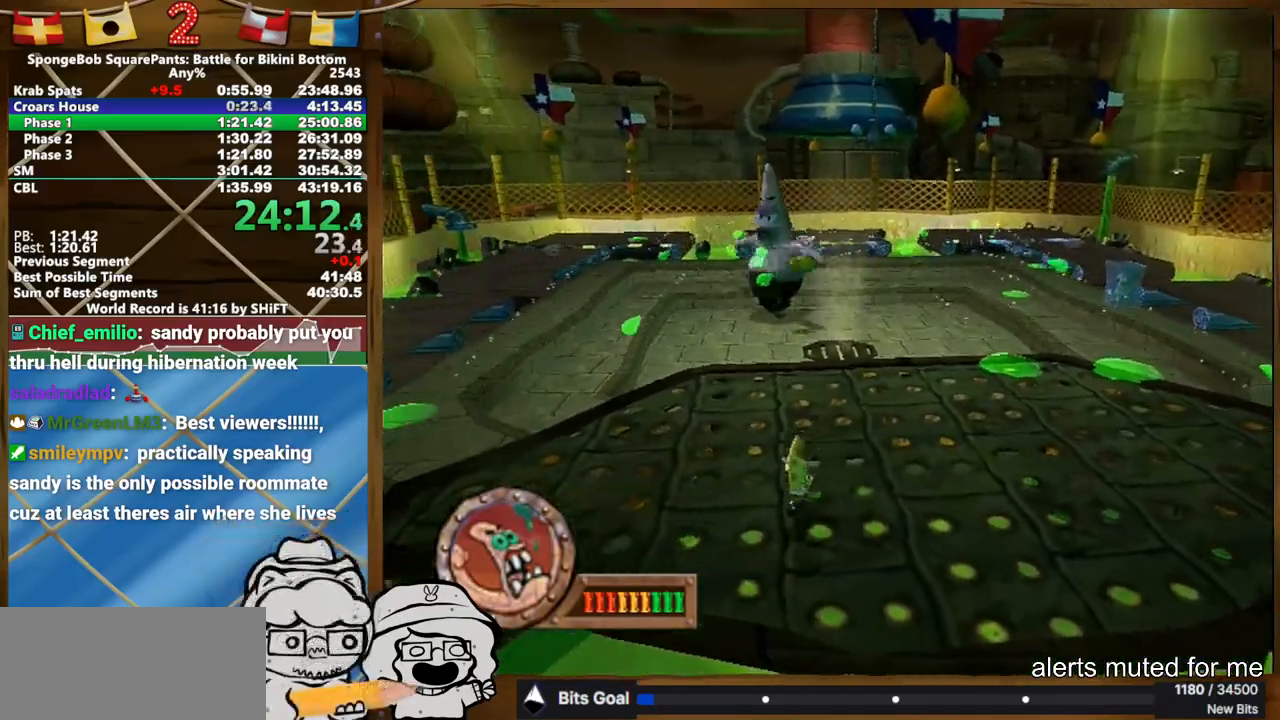
{"buttons": [], "left_stick": "up-left", "right_stick": "center", "button_events": []}
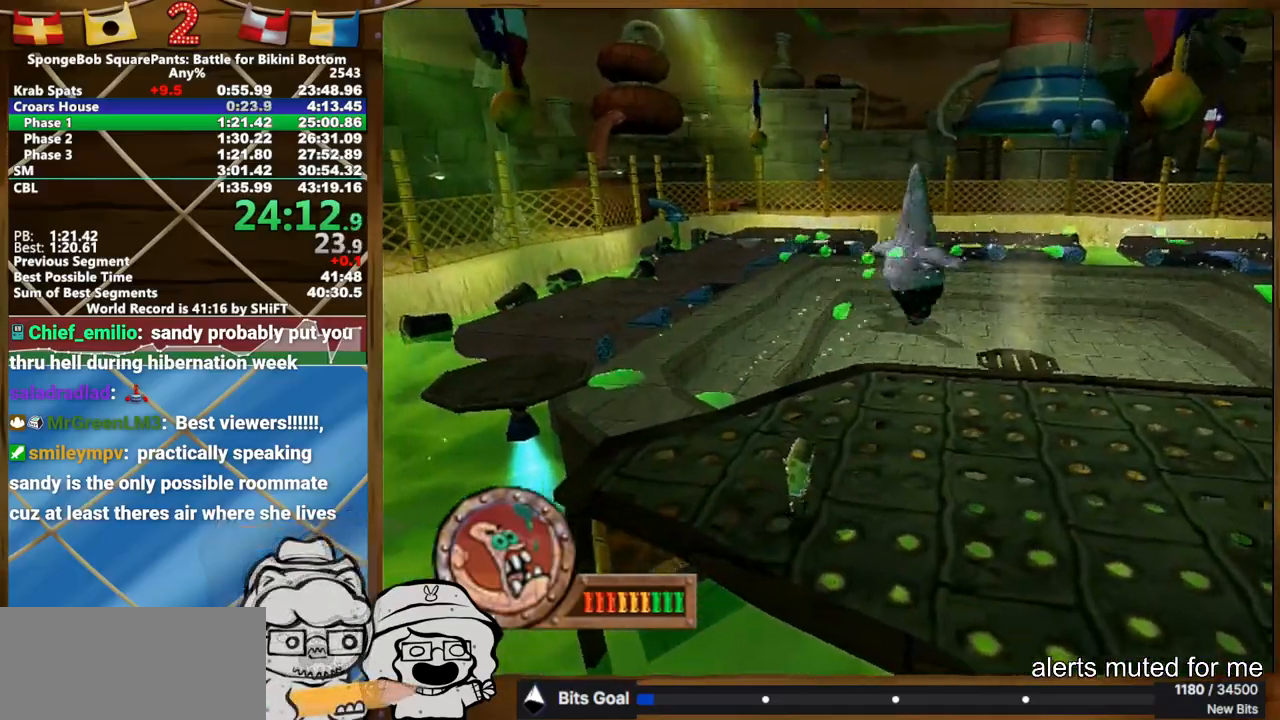
{"buttons": [], "left_stick": "up-left", "right_stick": "center", "button_events": []}
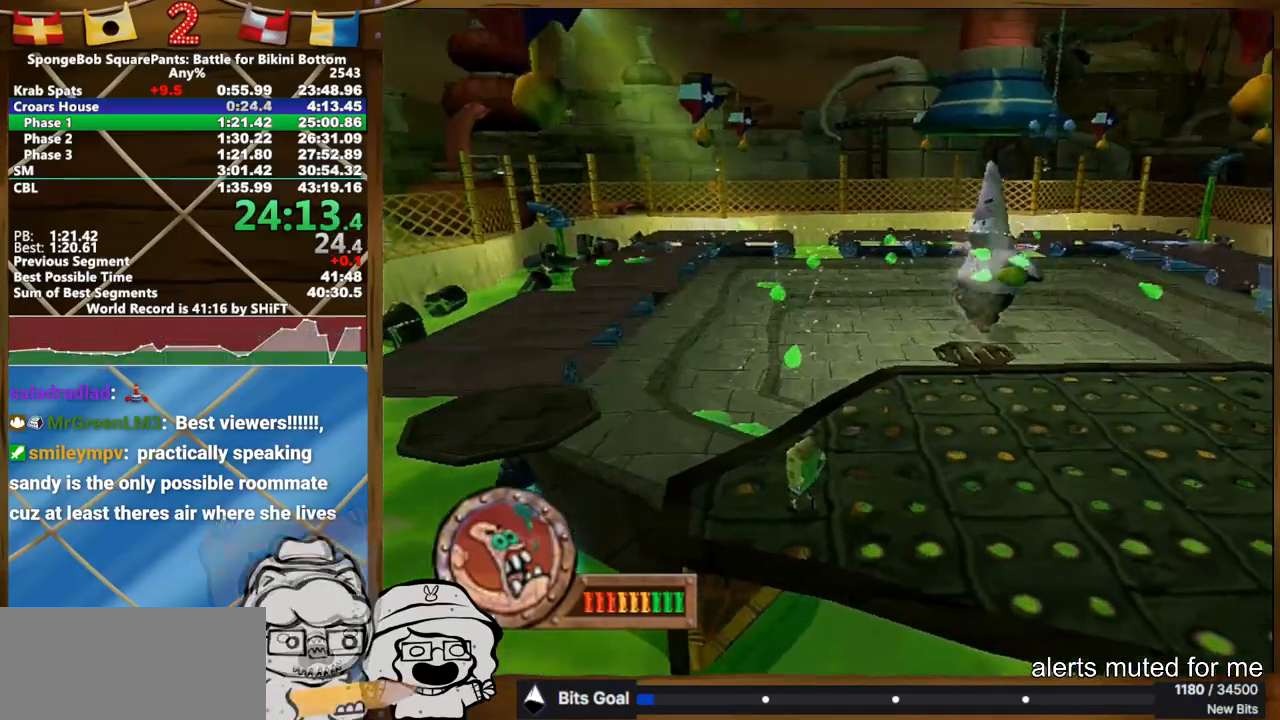
{"buttons": [], "left_stick": "up-right", "right_stick": "center", "button_events": []}
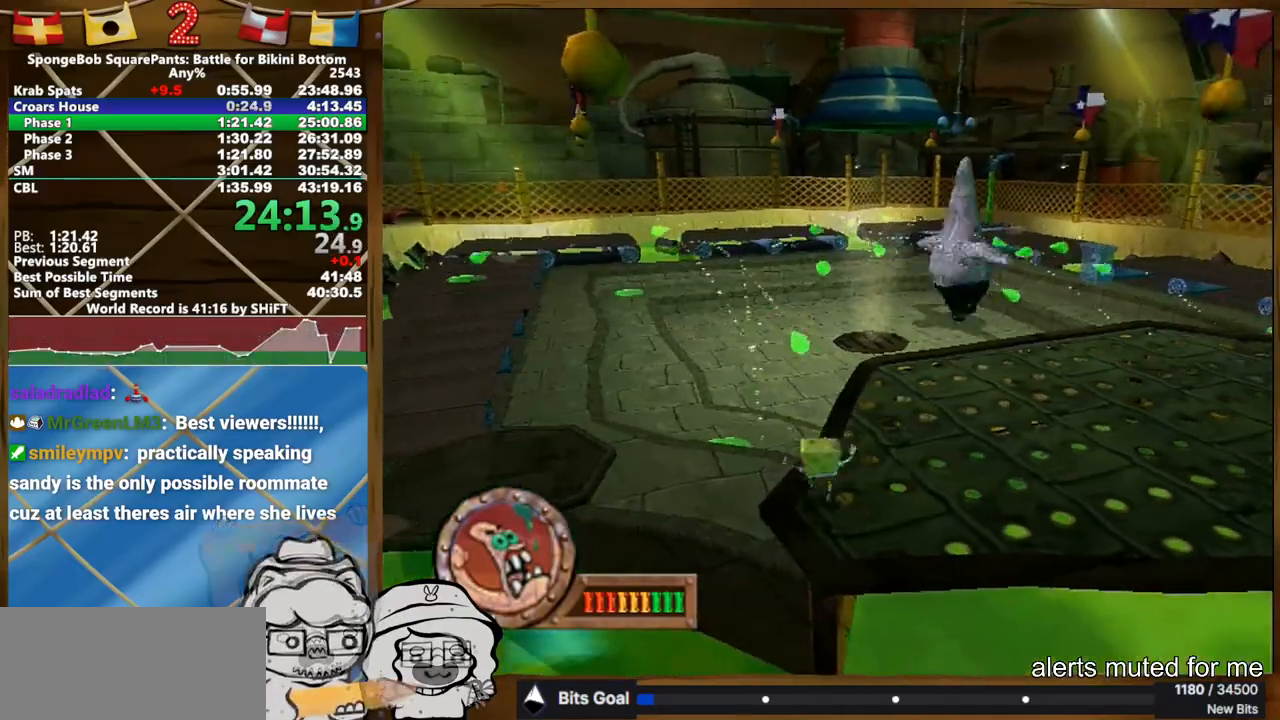
{"buttons": [], "left_stick": "center", "right_stick": "center", "button_events": []}
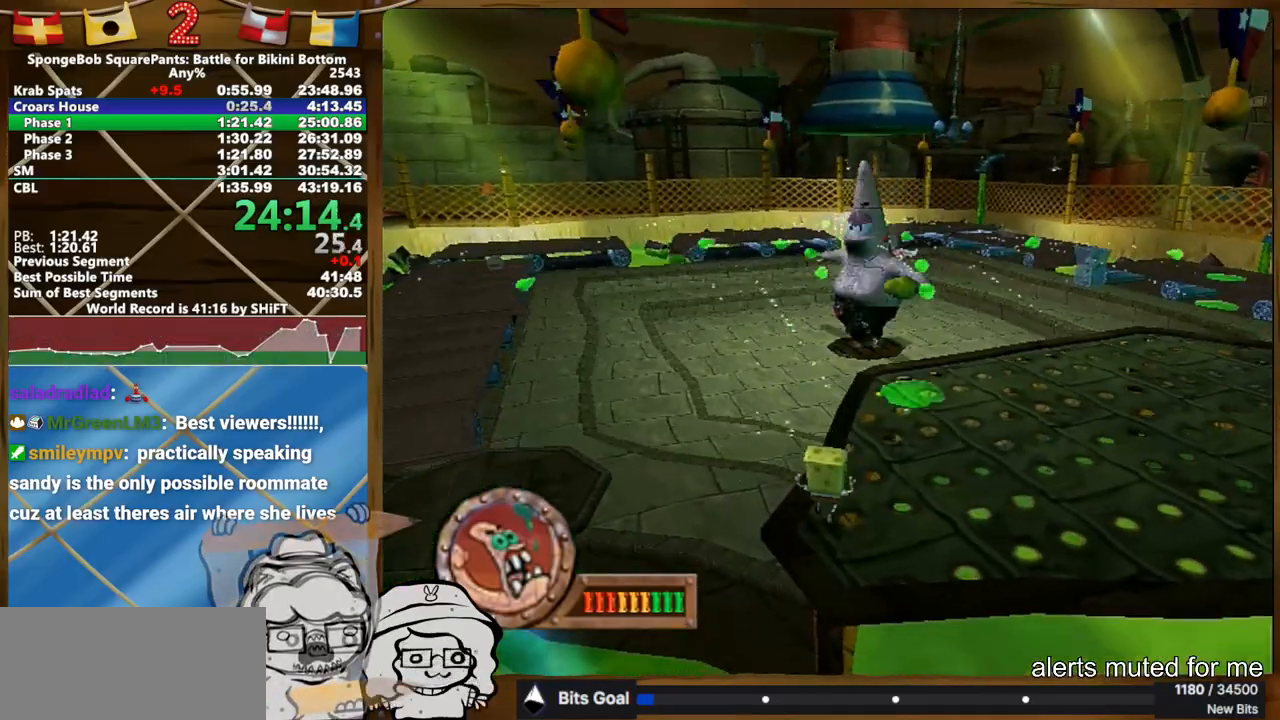
{"buttons": [], "left_stick": "center", "right_stick": "center", "button_events": []}
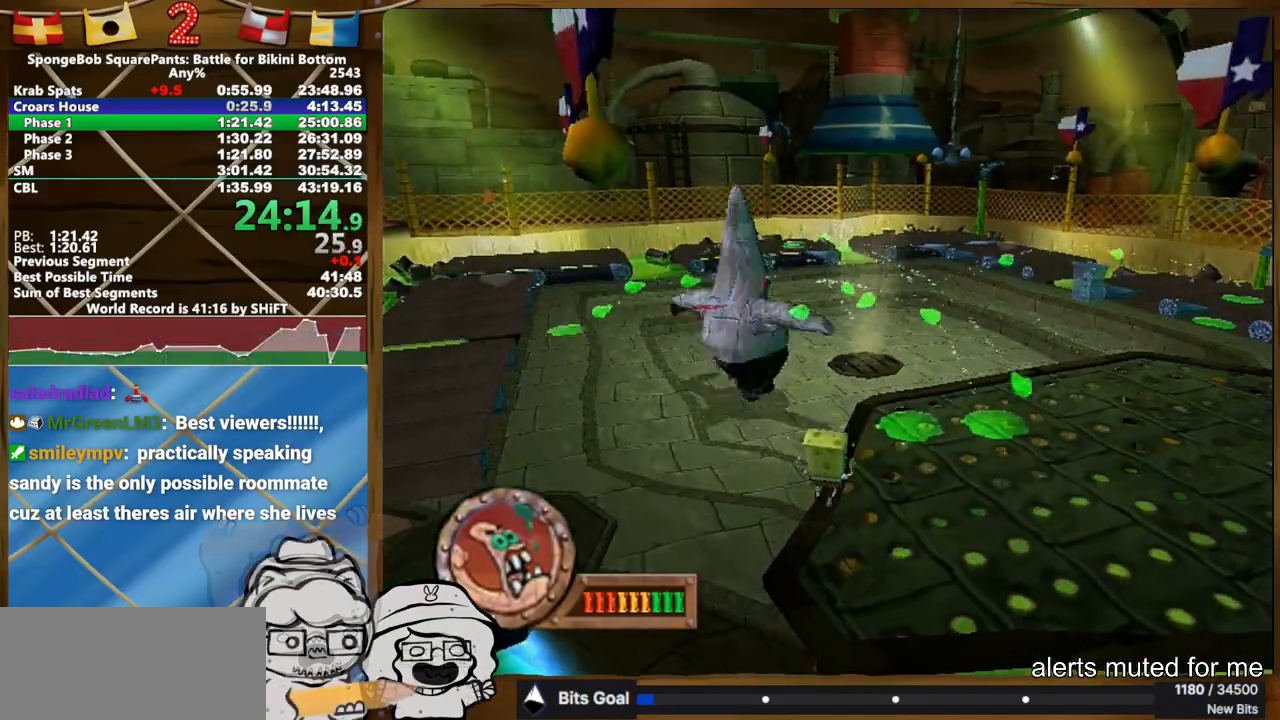
{"buttons": [], "left_stick": "center", "right_stick": "center", "button_events": []}
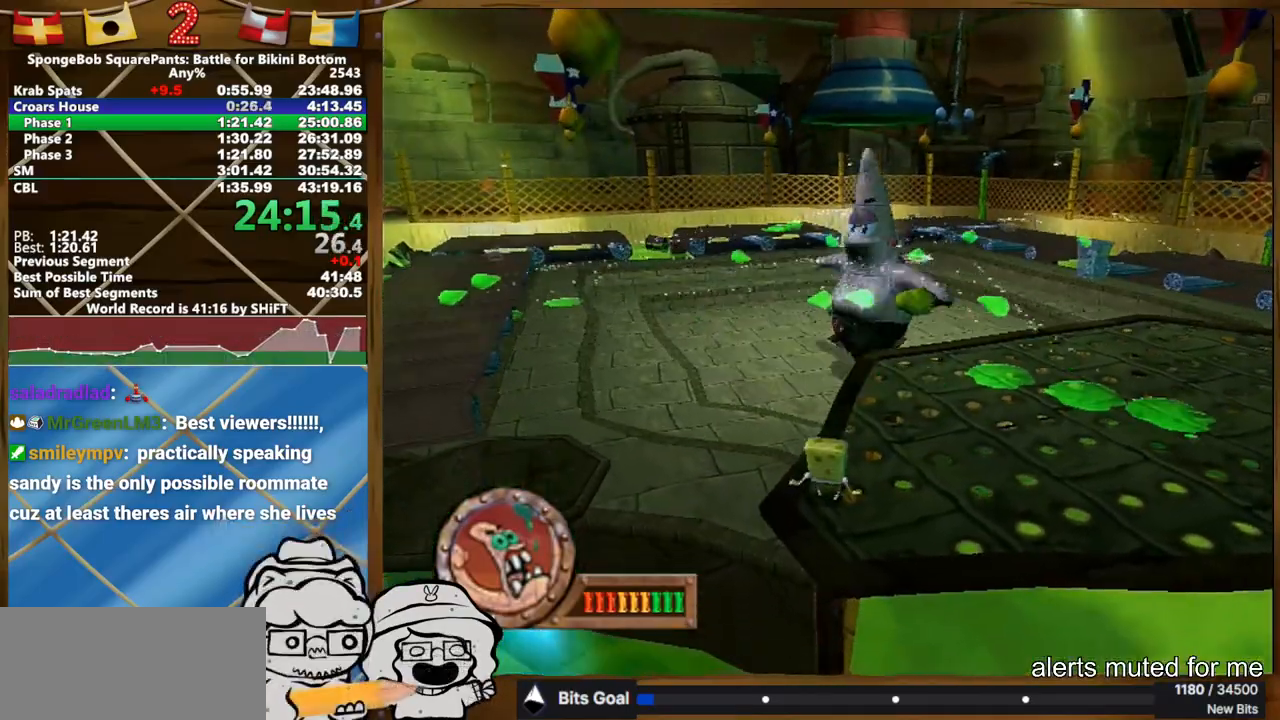
{"buttons": [], "left_stick": "up-right", "right_stick": "center", "button_events": []}
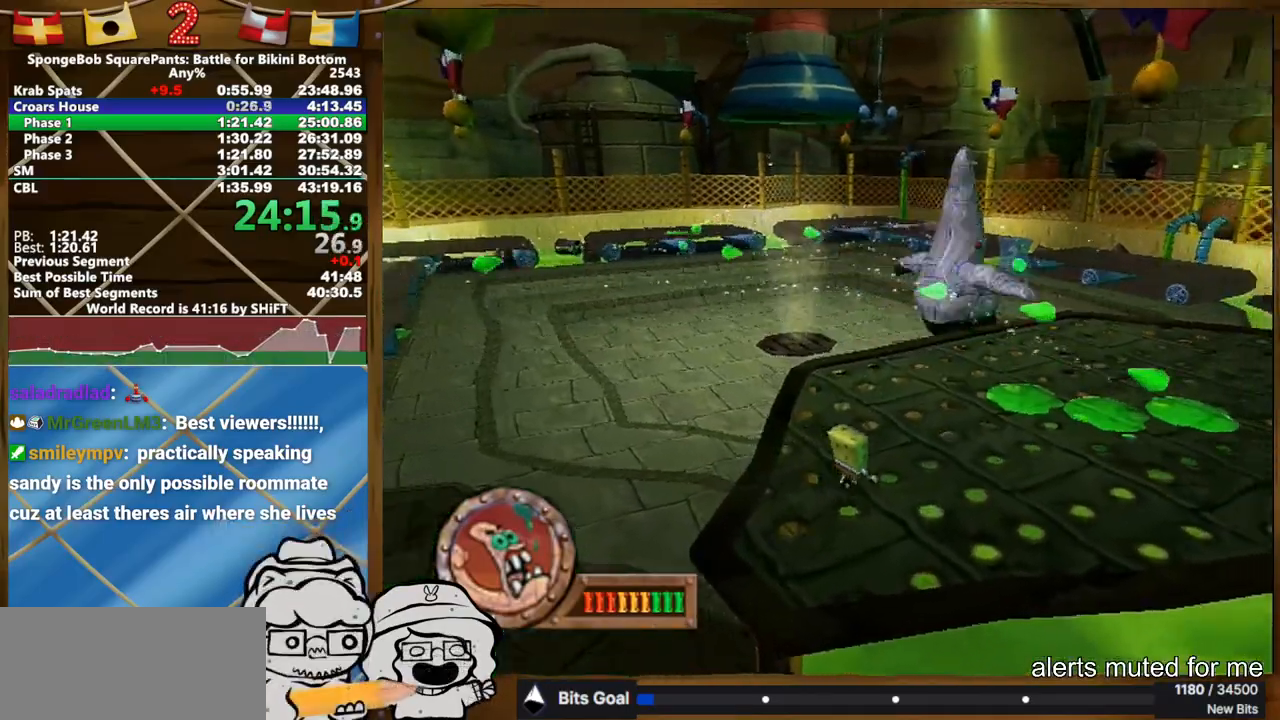
{"buttons": [], "left_stick": "up-right", "right_stick": "center", "button_events": []}
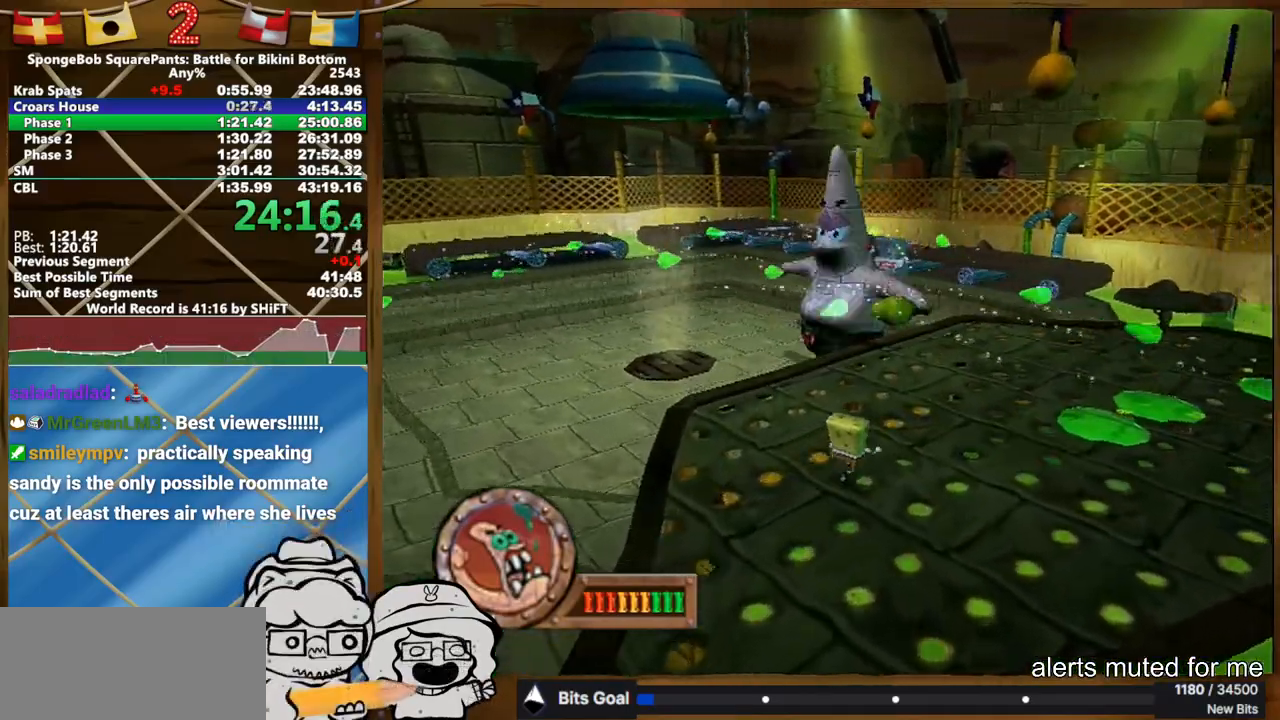
{"buttons": [], "left_stick": "down-left", "right_stick": "center", "button_events": []}
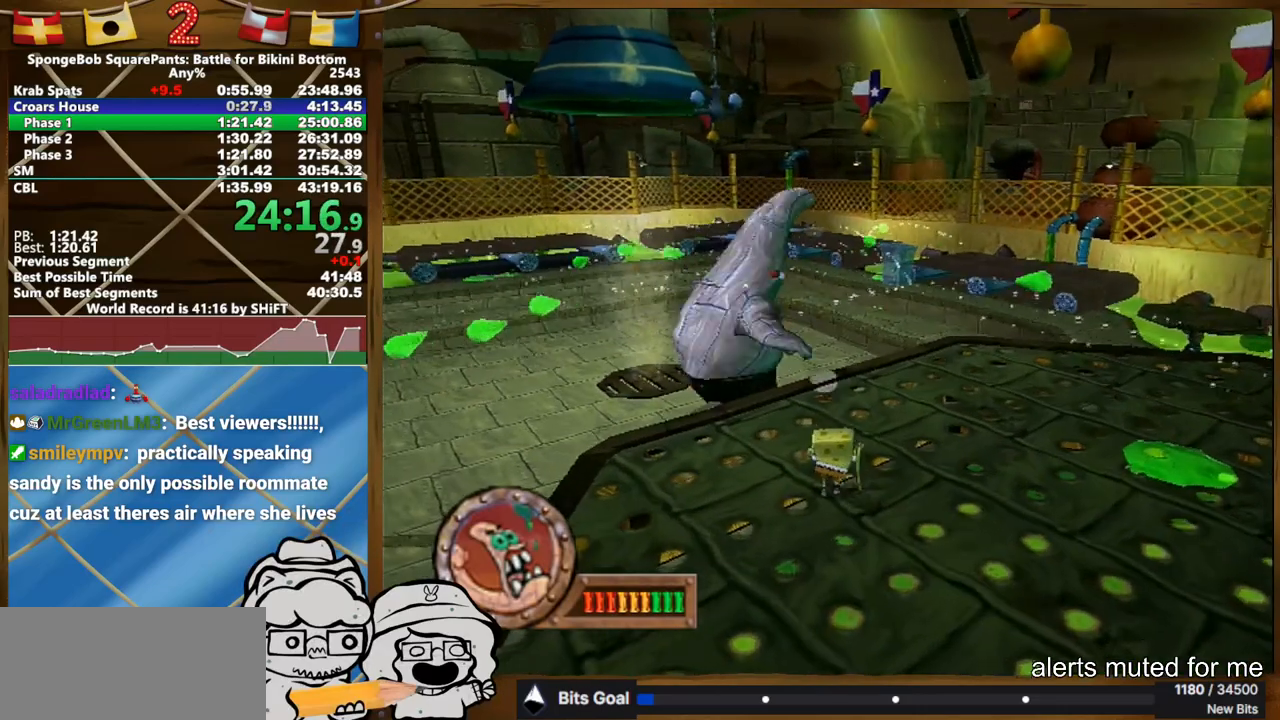
{"buttons": [], "left_stick": "up-left", "right_stick": "center", "button_events": []}
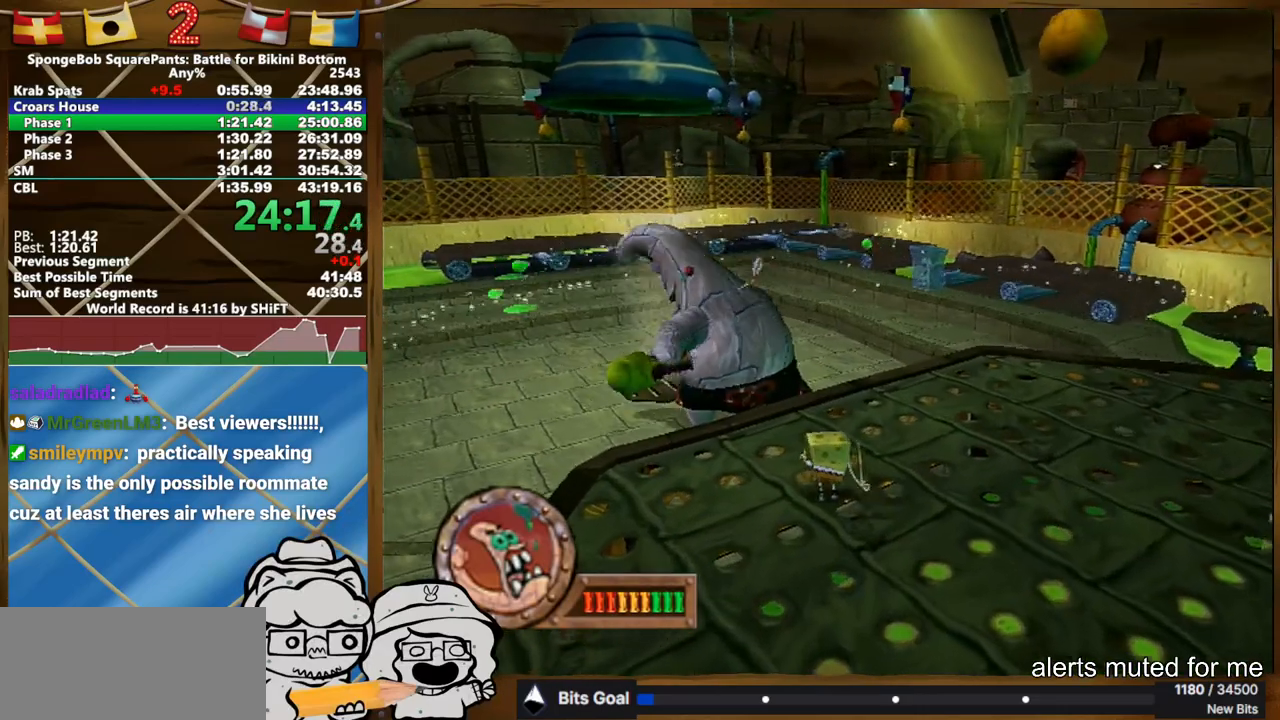
{"buttons": [], "left_stick": "down", "right_stick": "center", "button_events": []}
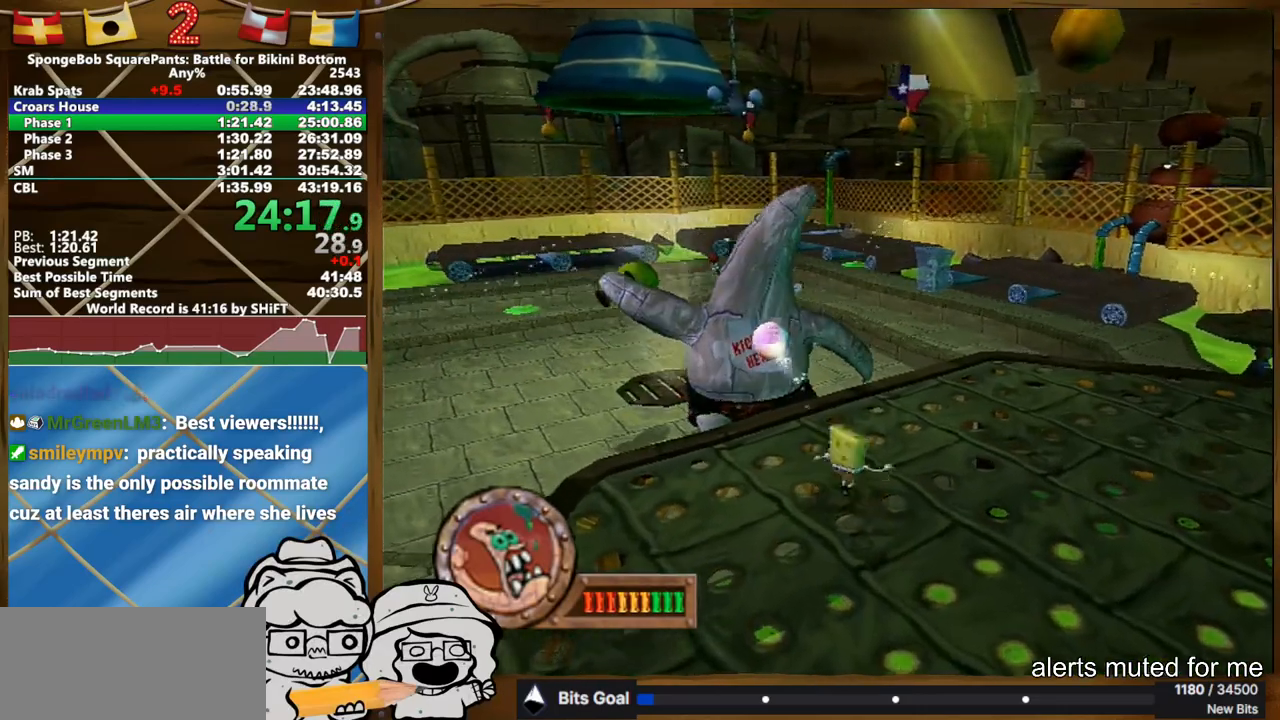
{"buttons": [], "left_stick": "down-left", "right_stick": "center", "button_events": []}
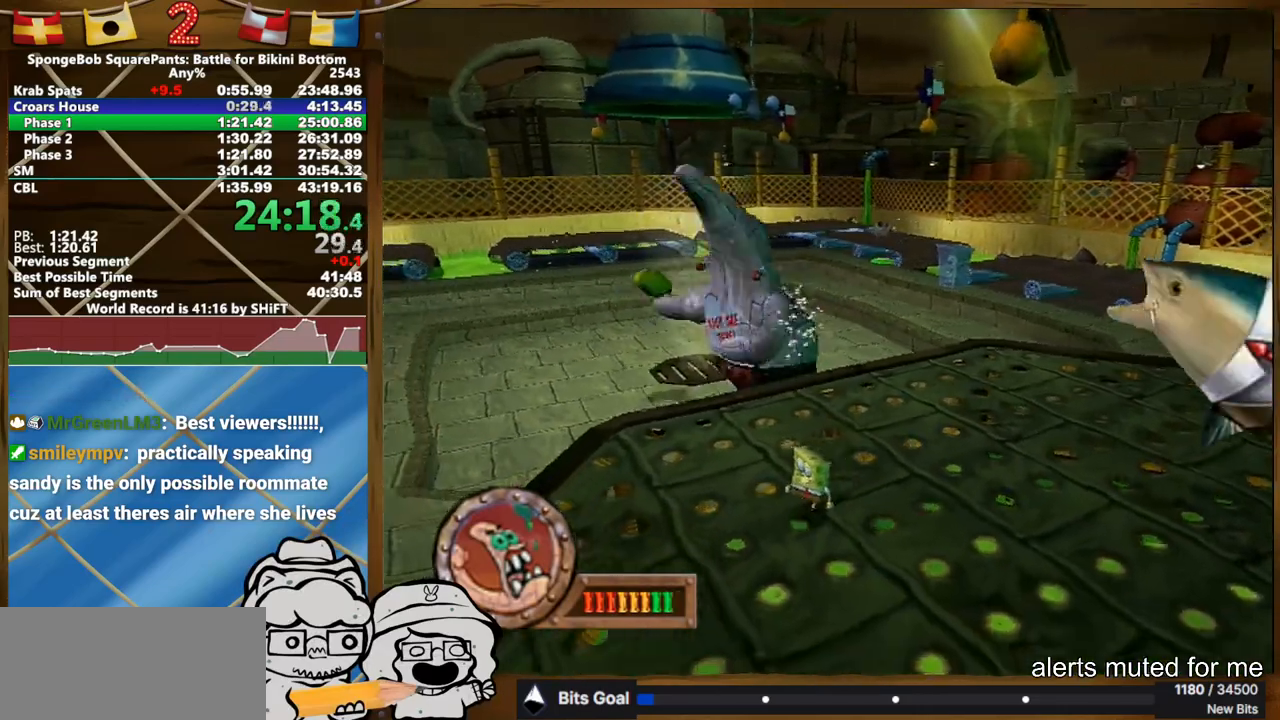
{"buttons": [], "left_stick": "up-left", "right_stick": "center", "button_events": []}
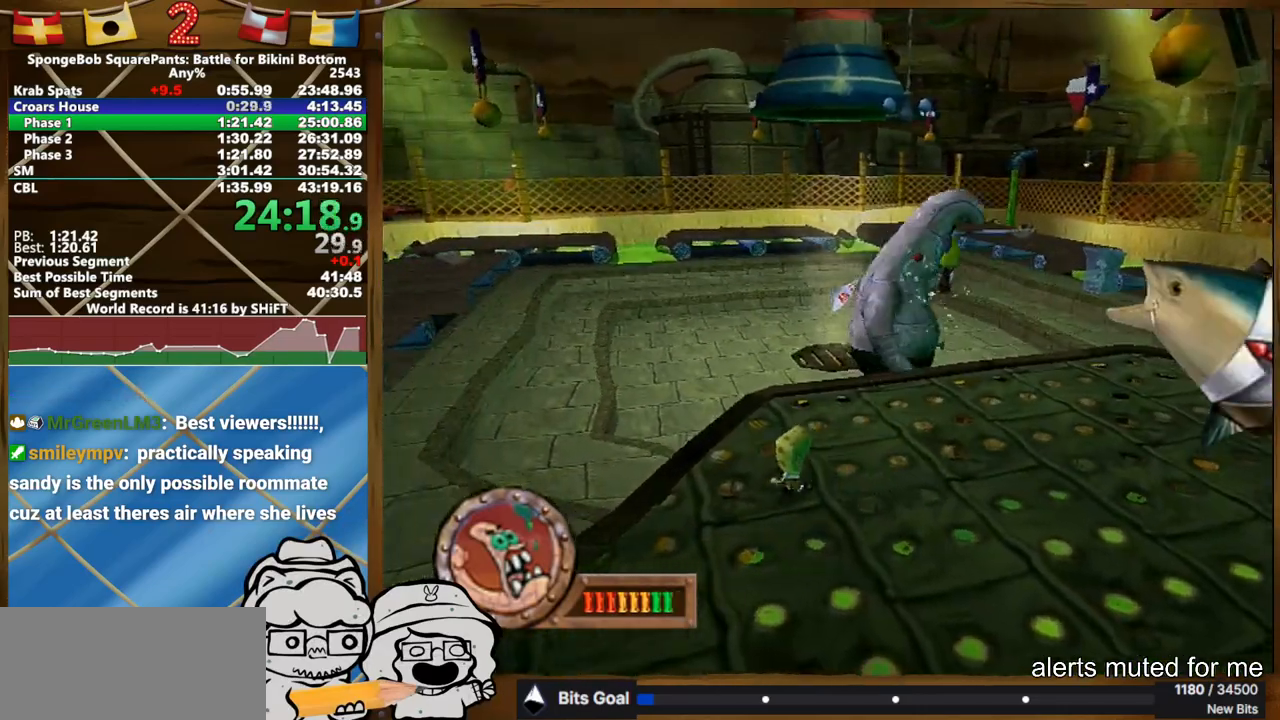
{"buttons": [], "left_stick": "up-left", "right_stick": "center", "button_events": []}
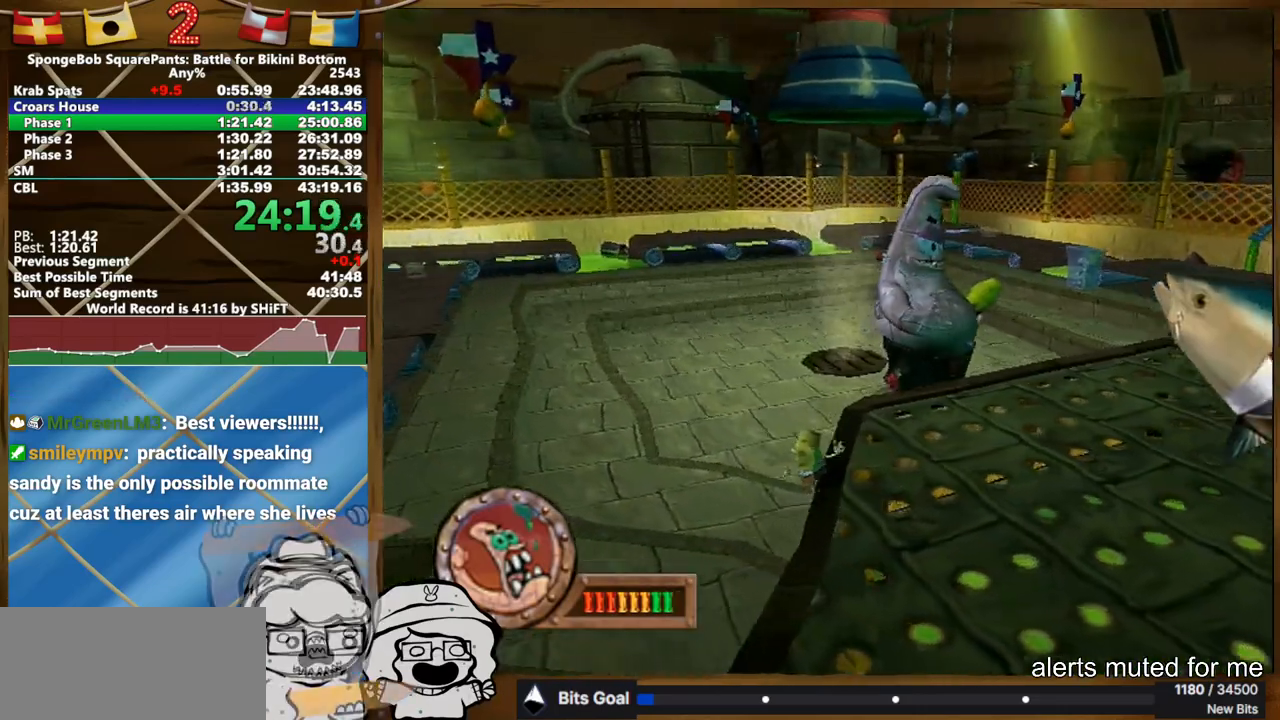
{"buttons": [], "left_stick": "right", "right_stick": "center", "button_events": []}
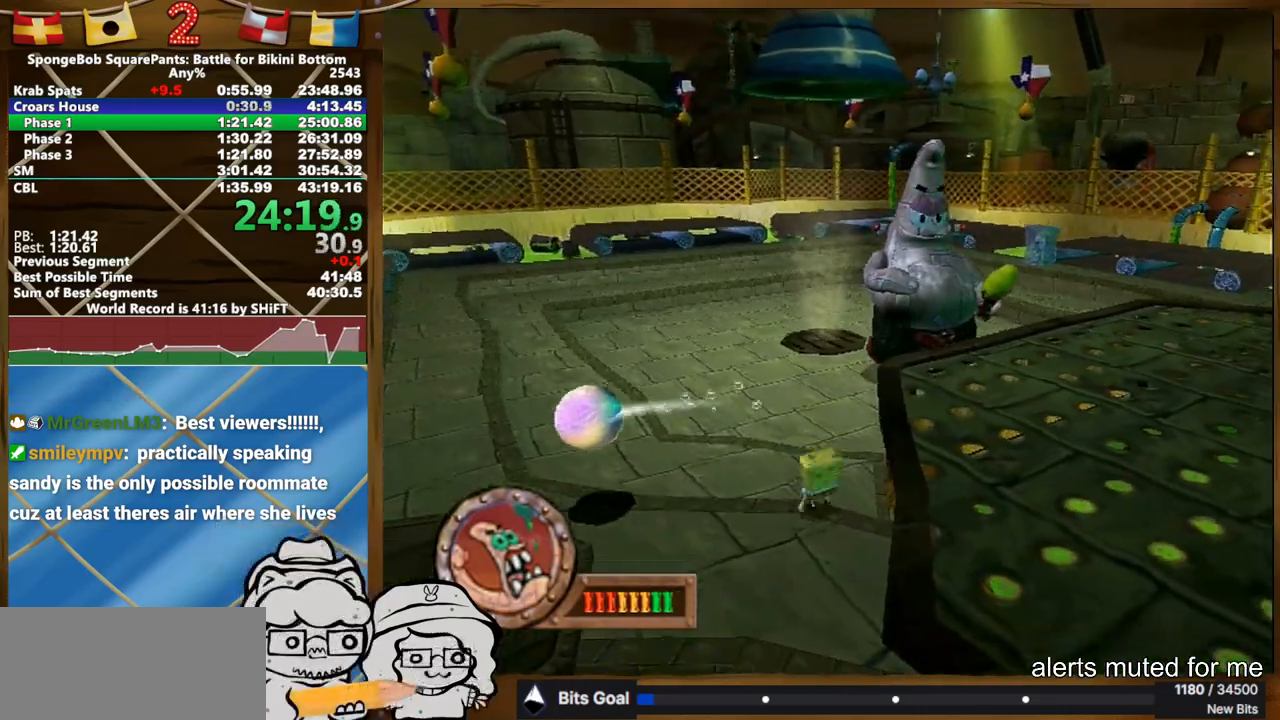
{"buttons": [], "left_stick": "right", "right_stick": "center", "button_events": []}
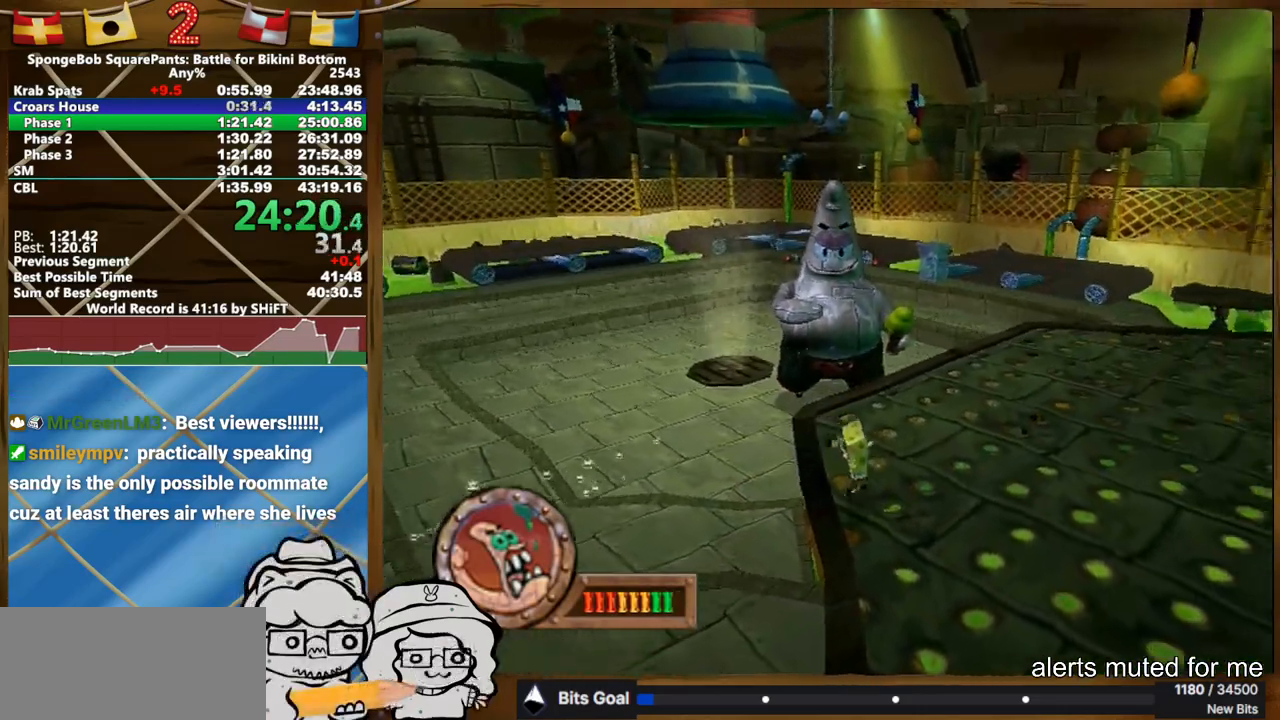
{"buttons": [], "left_stick": "left", "right_stick": "center", "button_events": []}
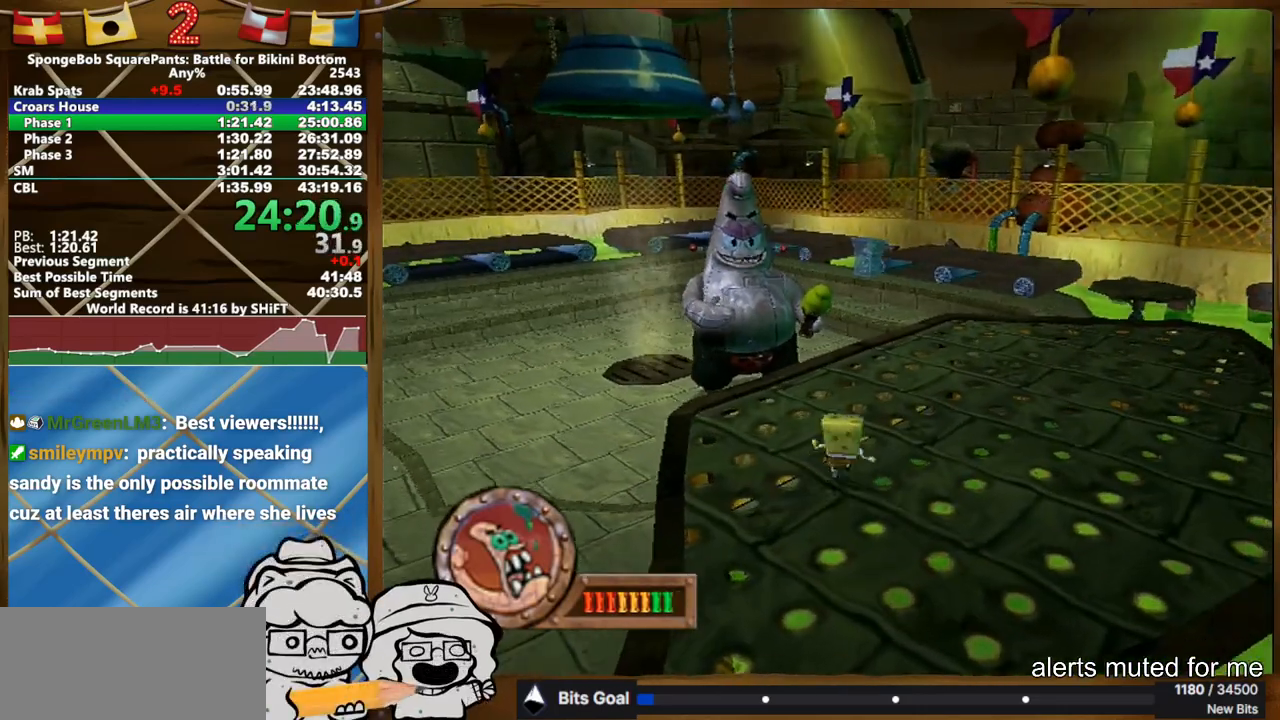
{"buttons": [], "left_stick": "left", "right_stick": "center", "button_events": []}
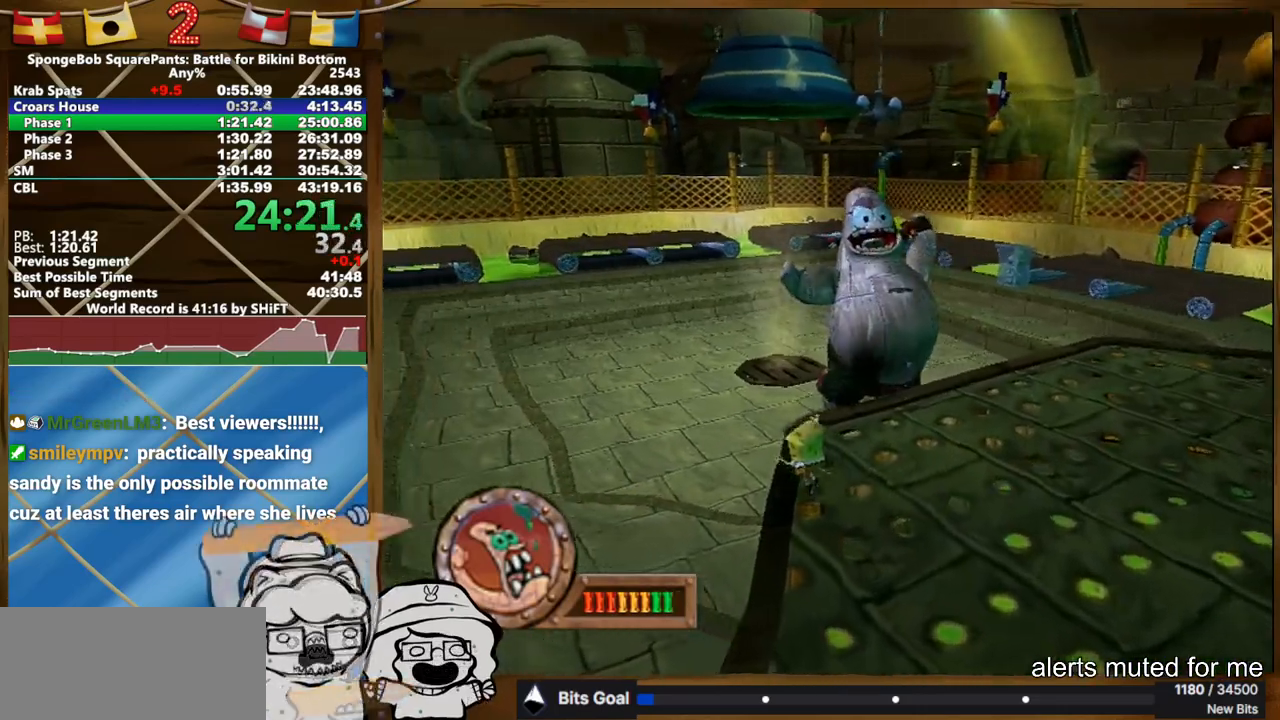
{"buttons": [], "left_stick": "down-left", "right_stick": "center", "button_events": []}